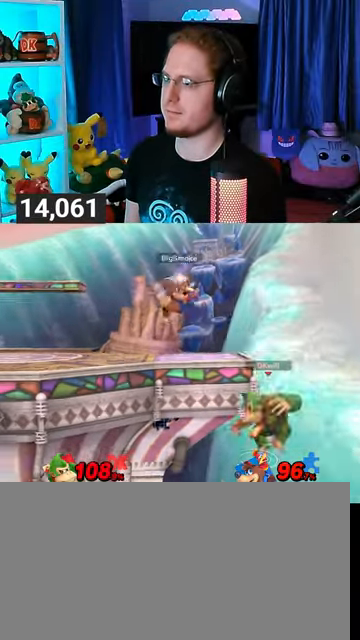
Gameplay with a controller (Nintendo layout); each line is a JSON object with the inputs held at the frame after it. "events" lists button and stick changes between this image and that frame as [ms after this image, input, new state], when the widget could be followed in between. Not read: L3 R3.
{"buttons": [], "left_stick": "down-left", "right_stick": "center", "events": [[333, "B", "down"], [367, "B", "up"], [400, "left_stick", "down-left"]]}
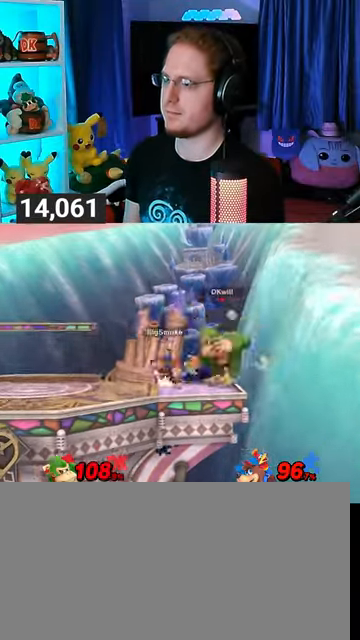
{"buttons": ["R1"], "left_stick": "up-left", "right_stick": "center", "events": [[267, "R1", "down"], [267, "left_stick", "left"], [400, "left_stick", "up-left"]]}
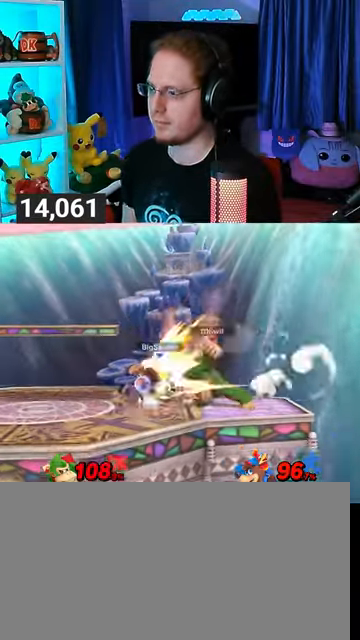
{"buttons": ["R1"], "left_stick": "up-left", "right_stick": "center", "events": []}
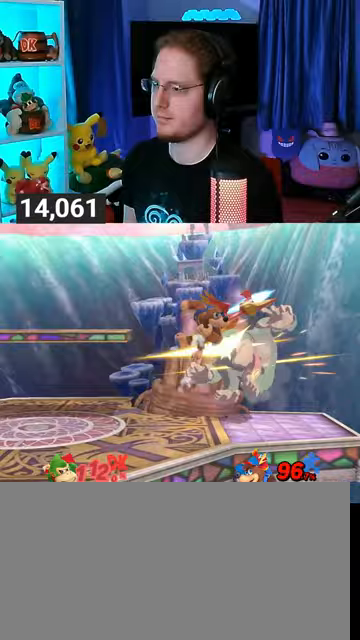
{"buttons": ["R1"], "left_stick": "center", "right_stick": "center", "events": [[433, "left_stick", "center"]]}
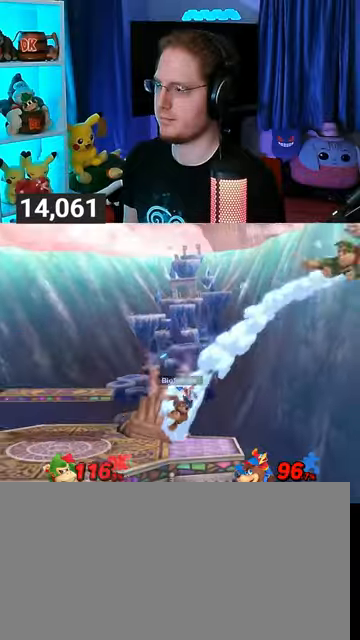
{"buttons": [], "left_stick": "left", "right_stick": "center", "events": [[100, "R1", "up"], [100, "left_stick", "left"]]}
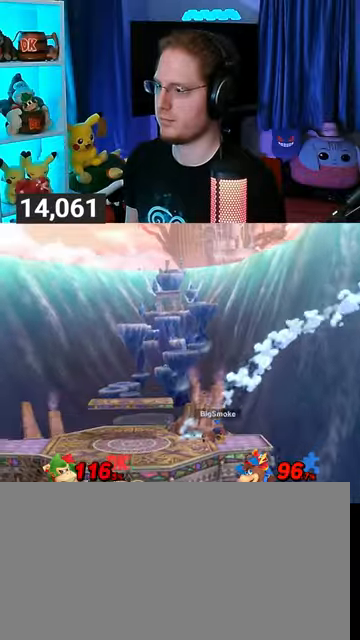
{"buttons": [], "left_stick": "center", "right_stick": "center", "events": [[467, "left_stick", "center"]]}
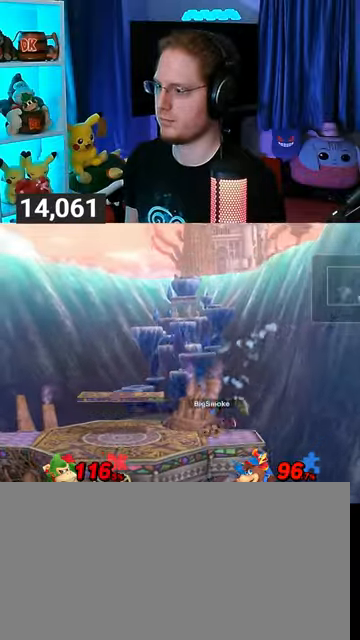
{"buttons": [], "left_stick": "left", "right_stick": "center", "events": [[33, "left_stick", "right"], [233, "left_stick", "center"], [367, "left_stick", "left"]]}
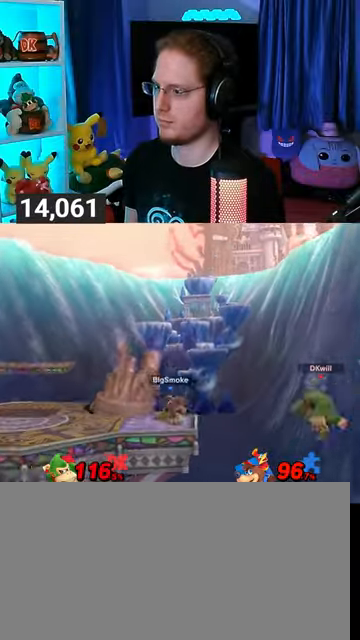
{"buttons": ["B"], "left_stick": "center", "right_stick": "center", "events": [[67, "Y", "down"], [200, "Y", "up"], [267, "left_stick", "center"], [467, "B", "down"]]}
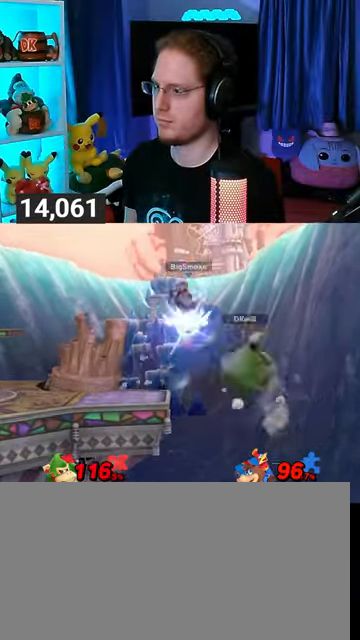
{"buttons": ["Y"], "left_stick": "up-left", "right_stick": "center", "events": [[33, "B", "up"], [33, "left_stick", "left"], [367, "left_stick", "up-left"], [400, "Y", "down"]]}
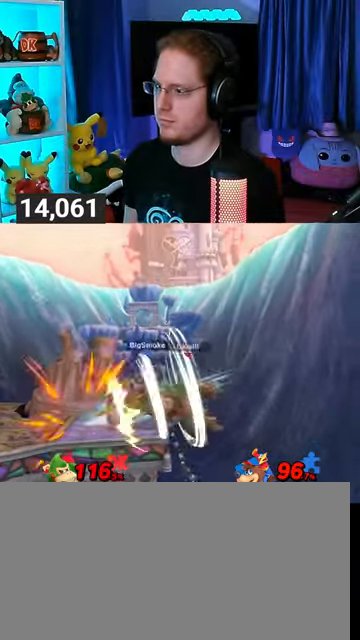
{"buttons": [], "left_stick": "up-left", "right_stick": "center", "events": [[100, "Y", "up"], [233, "B", "down"], [267, "B", "up"], [300, "B", "down"], [367, "B", "up"], [433, "B", "down"], [500, "B", "up"]]}
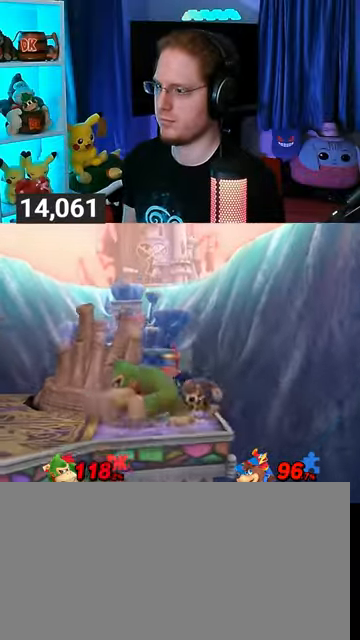
{"buttons": ["Y"], "left_stick": "right", "right_stick": "center", "events": [[33, "B", "down"], [67, "left_stick", "right"], [100, "B", "up"], [333, "Y", "down"]]}
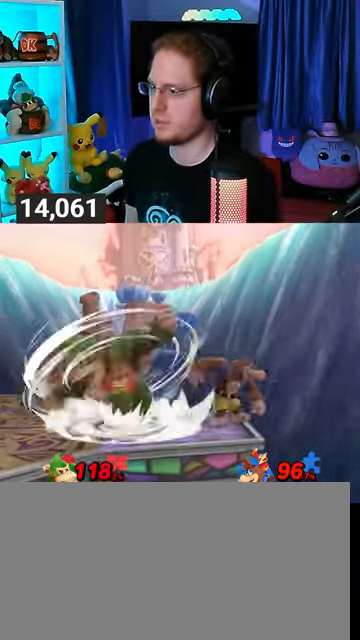
{"buttons": ["Y"], "left_stick": "right", "right_stick": "center", "events": []}
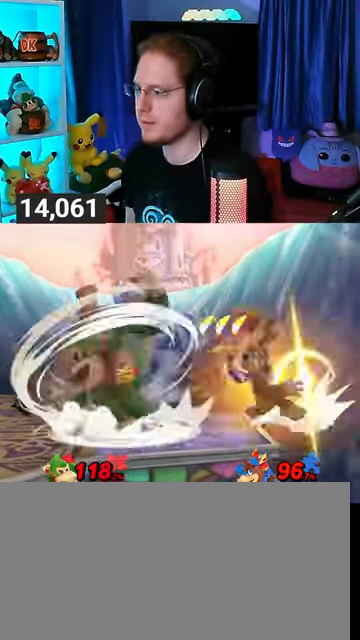
{"buttons": ["Y", "R1"], "left_stick": "down-right", "right_stick": "center", "events": [[367, "R1", "down"], [400, "left_stick", "down-right"]]}
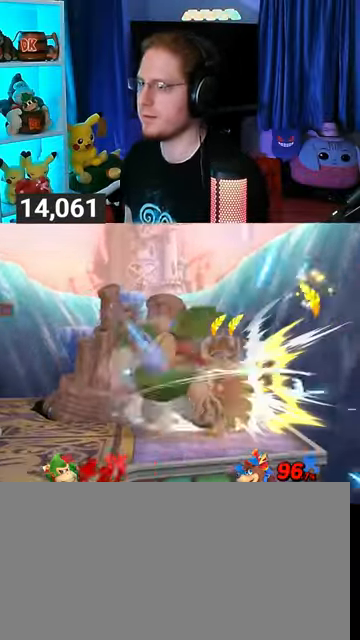
{"buttons": [], "left_stick": "right", "right_stick": "center", "events": [[300, "Y", "up"], [300, "left_stick", "center"], [333, "R1", "up"], [467, "left_stick", "right"]]}
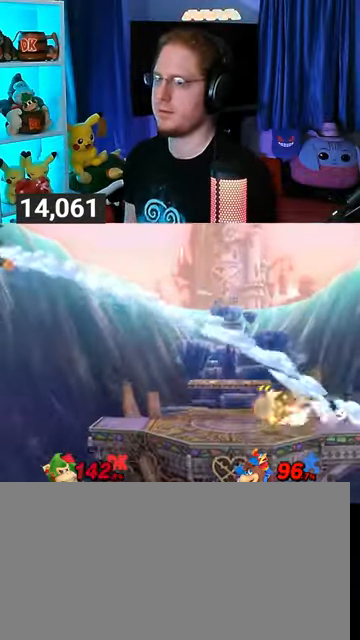
{"buttons": [], "left_stick": "right", "right_stick": "center", "events": []}
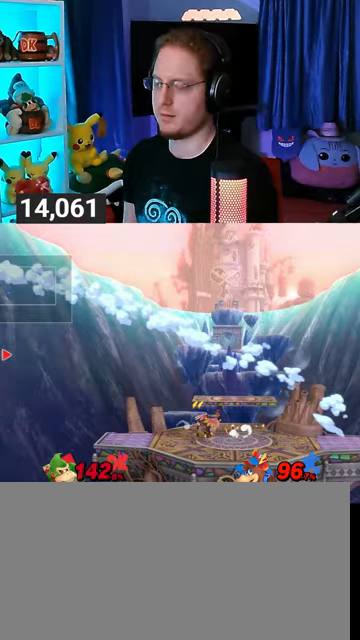
{"buttons": [], "left_stick": "right", "right_stick": "center", "events": []}
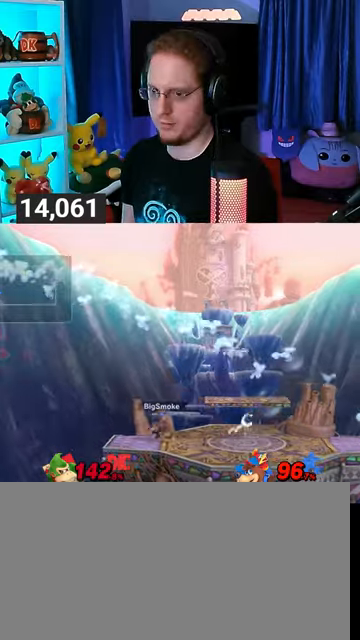
{"buttons": [], "left_stick": "right", "right_stick": "center", "events": []}
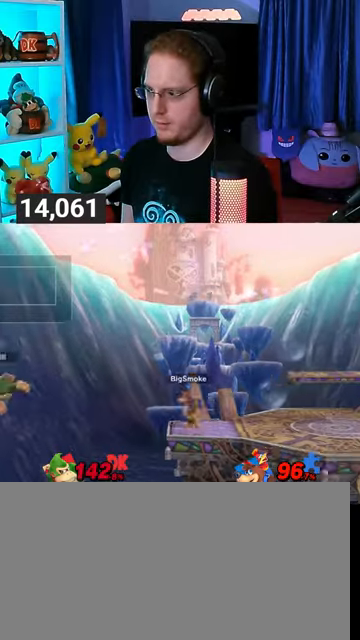
{"buttons": ["Y"], "left_stick": "right", "right_stick": "center", "events": [[33, "Y", "down"], [100, "Y", "up"], [133, "Y", "down"], [167, "left_stick", "center"], [233, "Y", "up"], [233, "left_stick", "left"], [300, "Y", "down"], [367, "Y", "up"], [367, "left_stick", "center"], [433, "Y", "down"], [433, "left_stick", "right"]]}
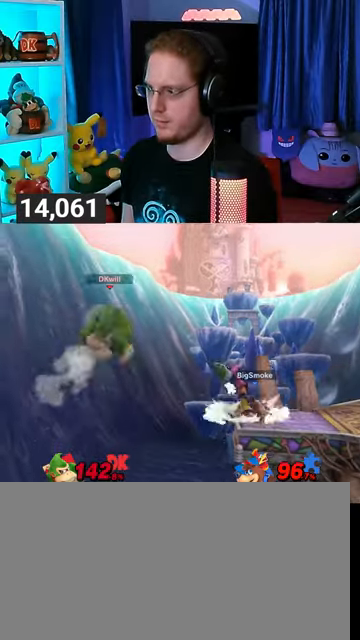
{"buttons": [], "left_stick": "down-right", "right_stick": "center", "events": [[33, "Y", "up"], [233, "B", "down"], [267, "B", "up"], [267, "left_stick", "down-right"]]}
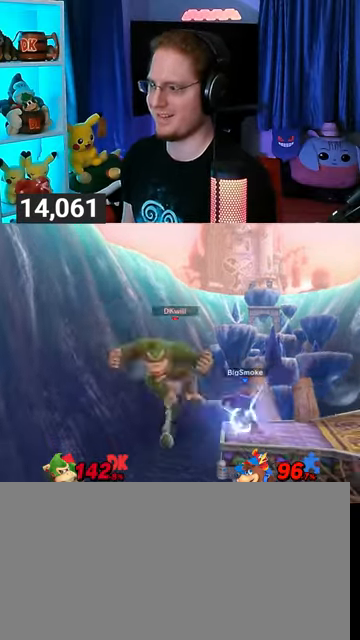
{"buttons": [], "left_stick": "center", "right_stick": "center", "events": [[67, "Y", "down"], [133, "left_stick", "right"], [233, "left_stick", "up-right"], [333, "Y", "up"], [433, "left_stick", "center"]]}
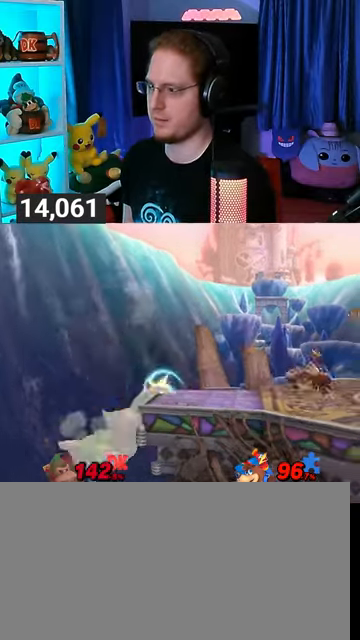
{"buttons": ["B"], "left_stick": "center", "right_stick": "center", "events": [[433, "left_stick", "left"], [500, "B", "down"], [500, "left_stick", "center"]]}
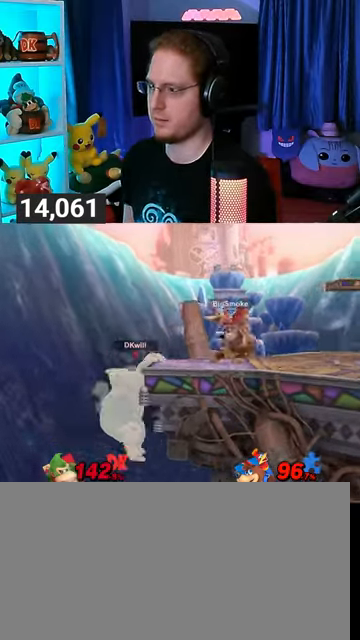
{"buttons": [], "left_stick": "right", "right_stick": "center", "events": [[100, "B", "up"], [100, "Z", "down"], [167, "Z", "up"], [300, "left_stick", "right"]]}
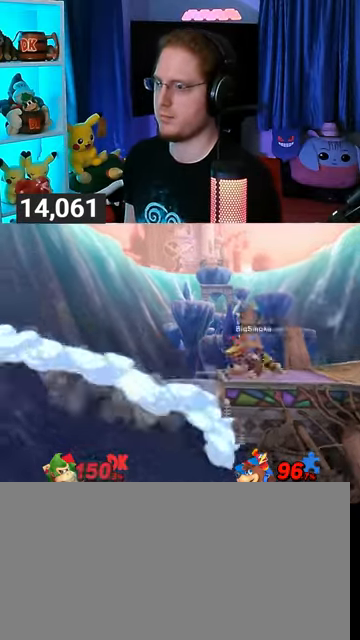
{"buttons": [], "left_stick": "right", "right_stick": "center", "events": []}
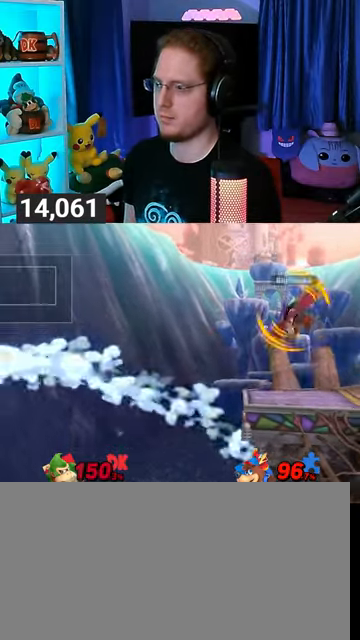
{"buttons": [], "left_stick": "right", "right_stick": "center", "events": [[267, "Y", "down"], [333, "Y", "up"], [433, "Y", "down"], [500, "Y", "up"]]}
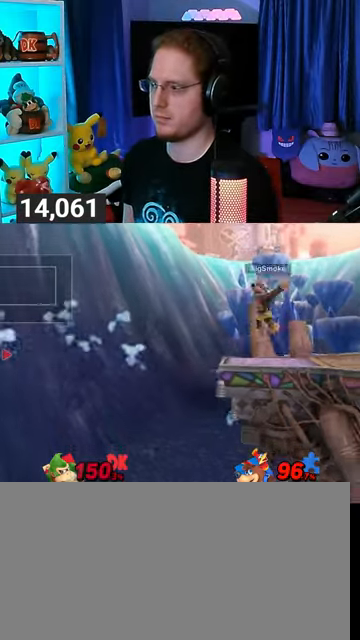
{"buttons": [], "left_stick": "right", "right_stick": "center", "events": [[67, "Y", "down"], [133, "Y", "up"], [200, "Y", "down"], [233, "Y", "up"], [300, "Y", "down"], [500, "Y", "up"]]}
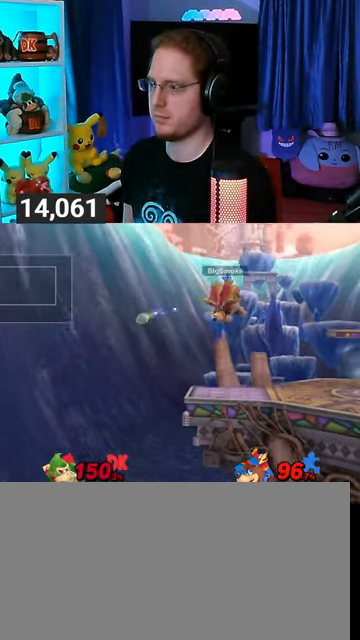
{"buttons": [], "left_stick": "down-right", "right_stick": "center", "events": [[100, "left_stick", "up-right"], [367, "B", "down"], [467, "B", "up"], [467, "left_stick", "down-right"]]}
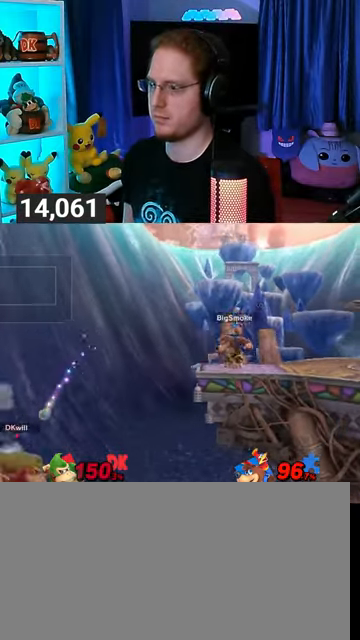
{"buttons": [], "left_stick": "up-right", "right_stick": "center", "events": [[33, "left_stick", "right"], [300, "left_stick", "up-right"]]}
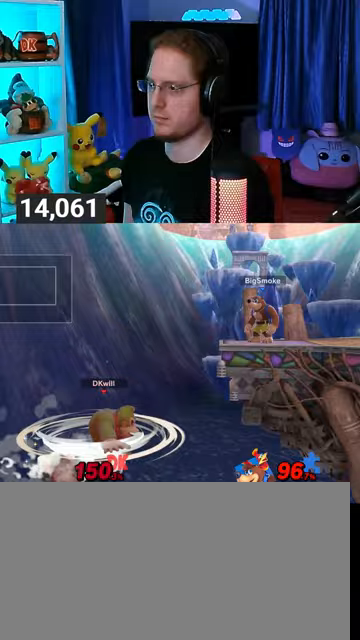
{"buttons": [], "left_stick": "left", "right_stick": "center", "events": [[133, "left_stick", "right"], [333, "left_stick", "center"], [467, "left_stick", "left"]]}
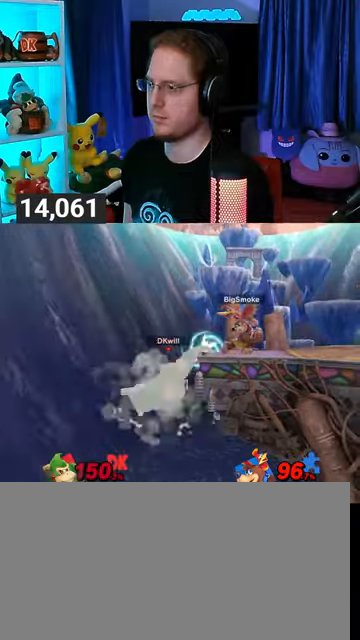
{"buttons": [], "left_stick": "right", "right_stick": "center", "events": [[67, "L1", "down"], [67, "left_stick", "right"], [200, "L1", "up"], [233, "Y", "down"], [267, "Y", "up"], [433, "Y", "down"], [500, "Y", "up"]]}
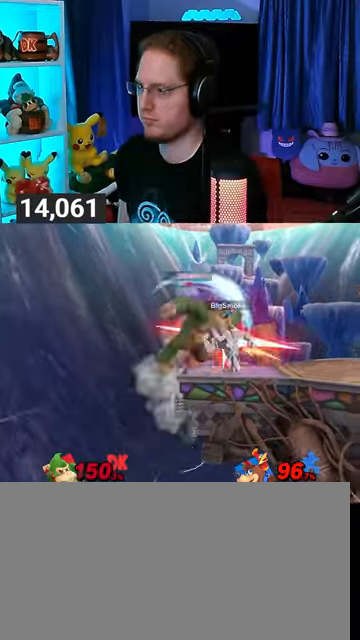
{"buttons": ["Y"], "left_stick": "center", "right_stick": "center", "events": [[67, "Y", "down"], [133, "left_stick", "up-right"], [267, "Y", "up"], [300, "left_stick", "down-left"], [467, "left_stick", "center"], [500, "Y", "down"]]}